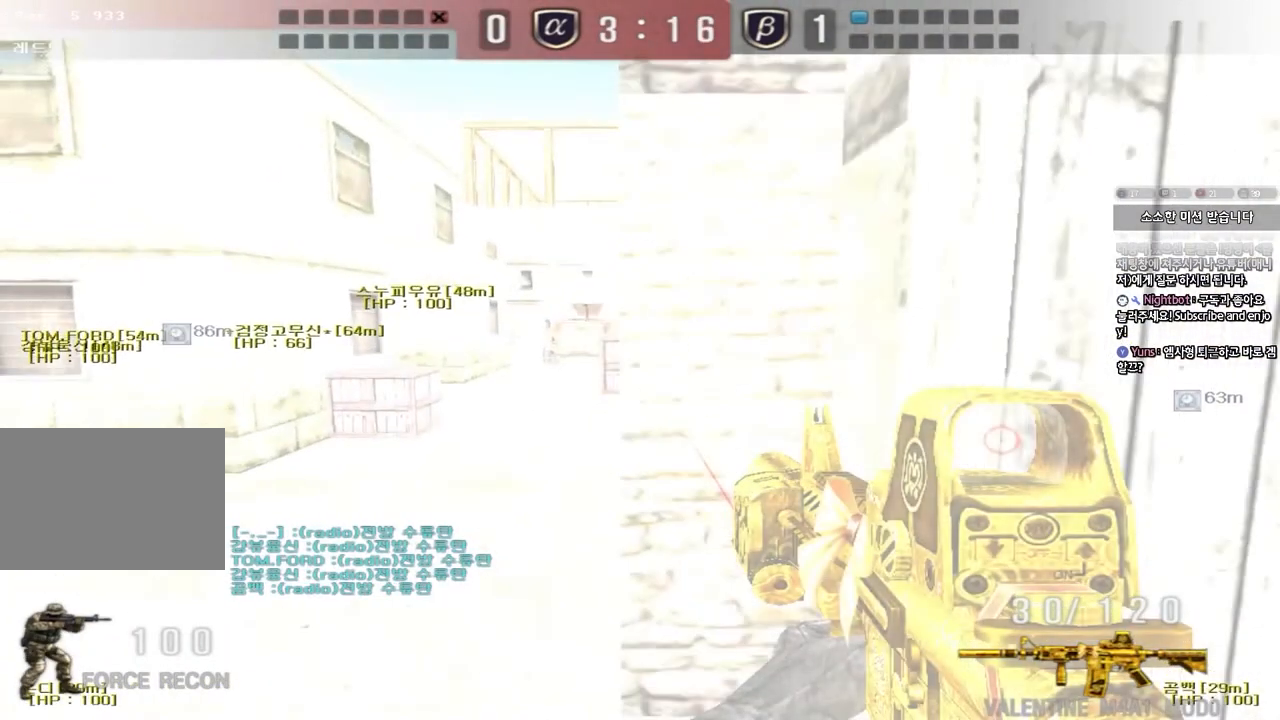
Gameplay with keyboard; each line is a JSON object with the keys held at the frame after it. "events" lists presses ("down") and releases ("up") of "a", "ctrl", "d", "e", "f", "q", "r", "s", "shift", "space", "tab" and "w" between this image and that frame as [ms after this image, input, new state], when the widget could be followed in between. No other keys are recorded. Mouse input is not recorded.
{"keys": ["a", "s"], "events": [[167, "shift", "down"], [317, "shift", "up"]]}
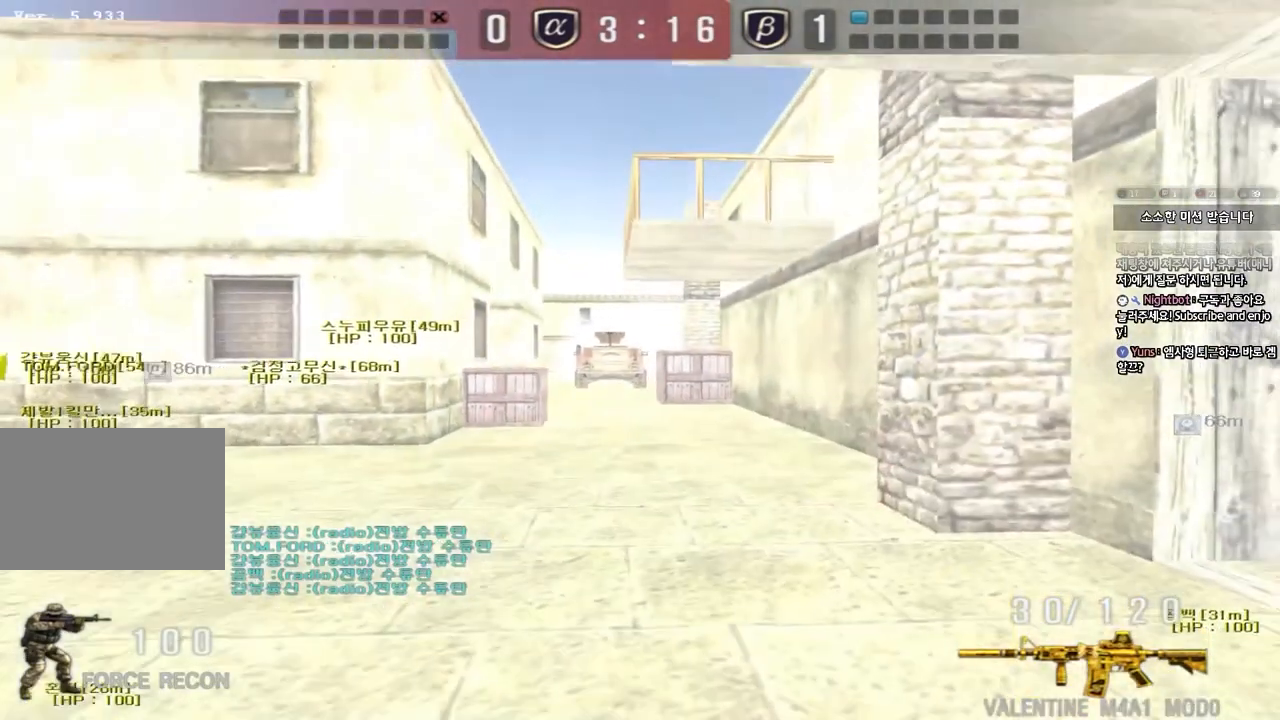
{"keys": ["a", "w"]}
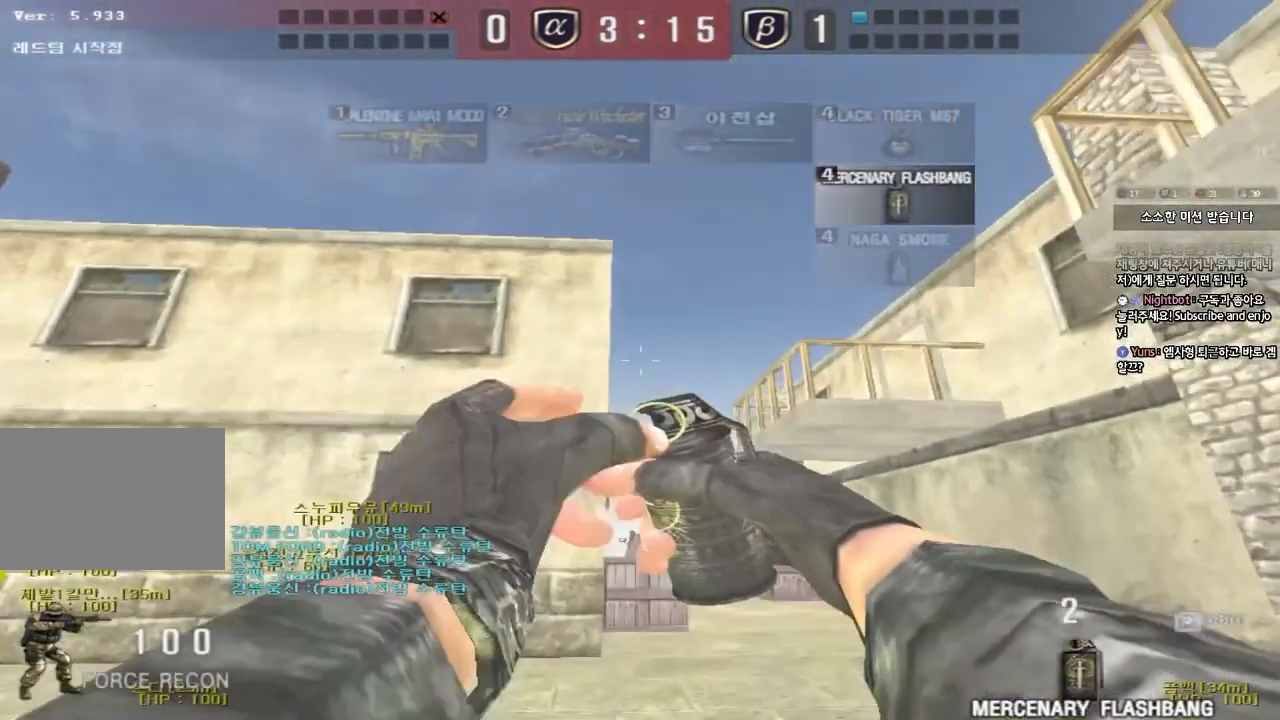
{"keys": ["a", "s"], "events": [[67, "space", "down"], [117, "w", "up"], [183, "s", "down"], [250, "space", "up"]]}
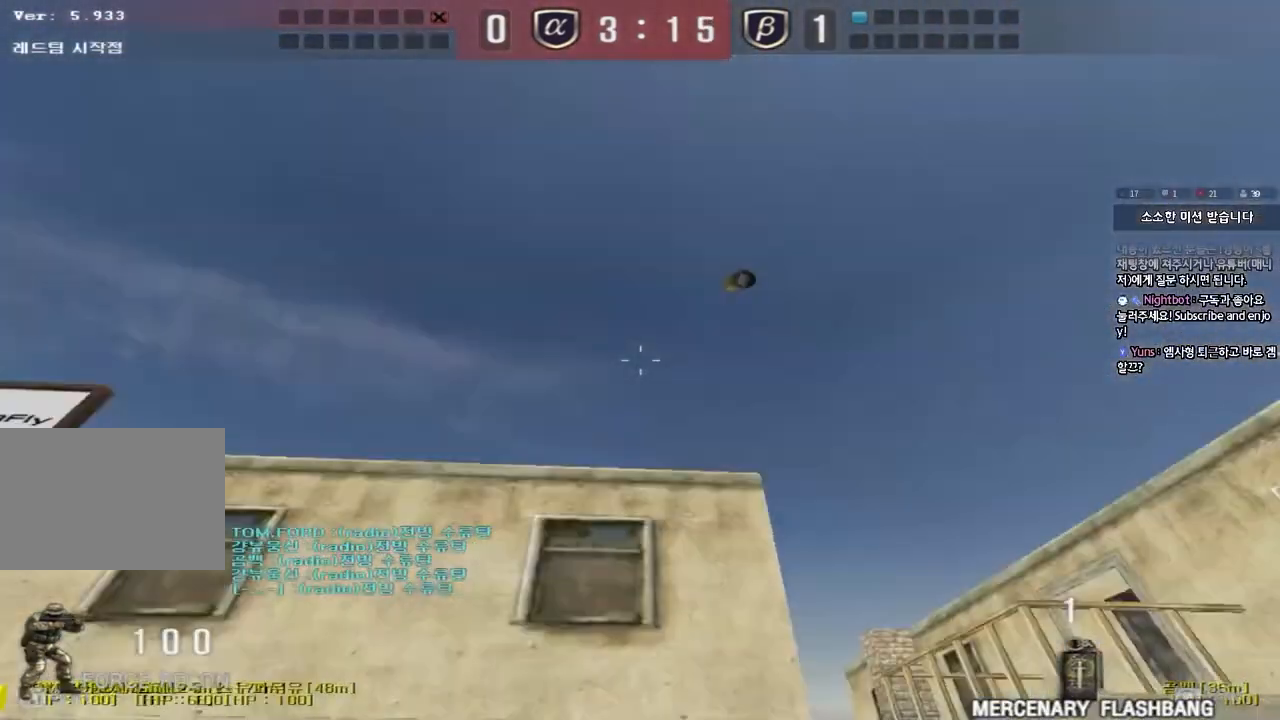
{"keys": ["a", "w"], "events": [[150, "s", "up"], [250, "w", "down"]]}
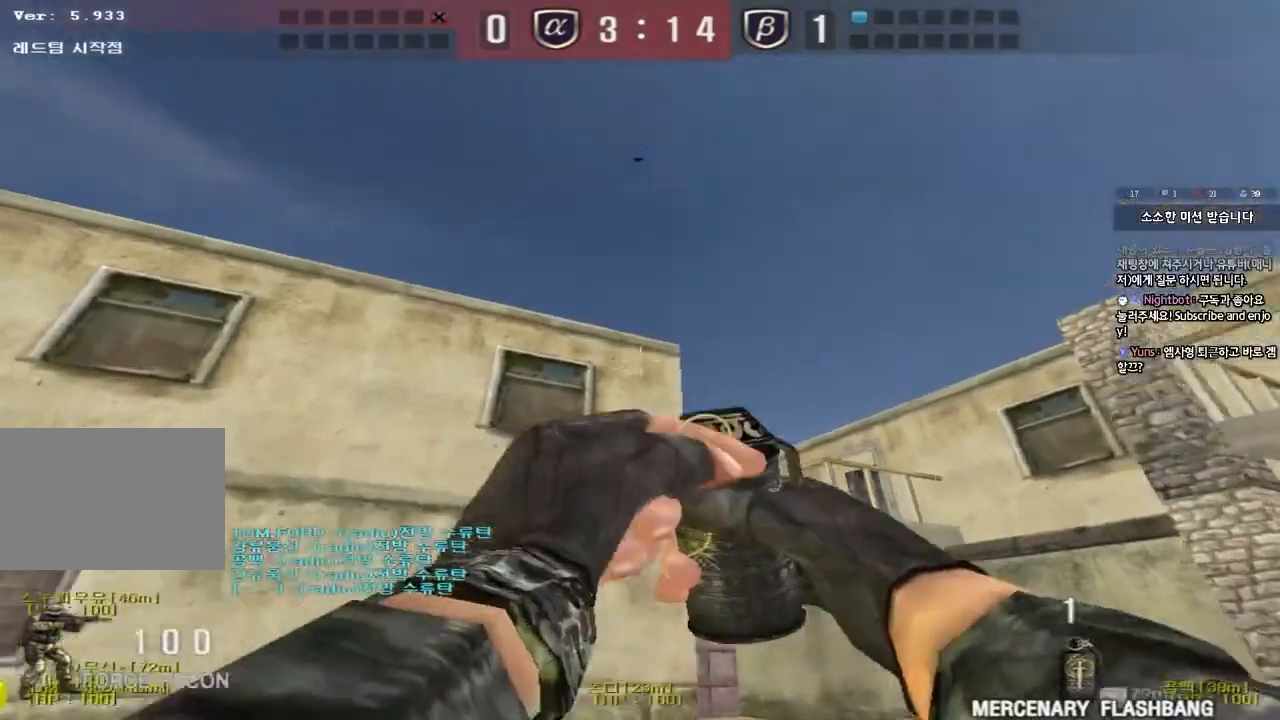
{"keys": ["d"], "events": [[17, "space", "down"], [50, "w", "up"], [167, "s", "down"], [167, "space", "up"], [267, "a", "up"], [283, "d", "down"], [450, "s", "up"]]}
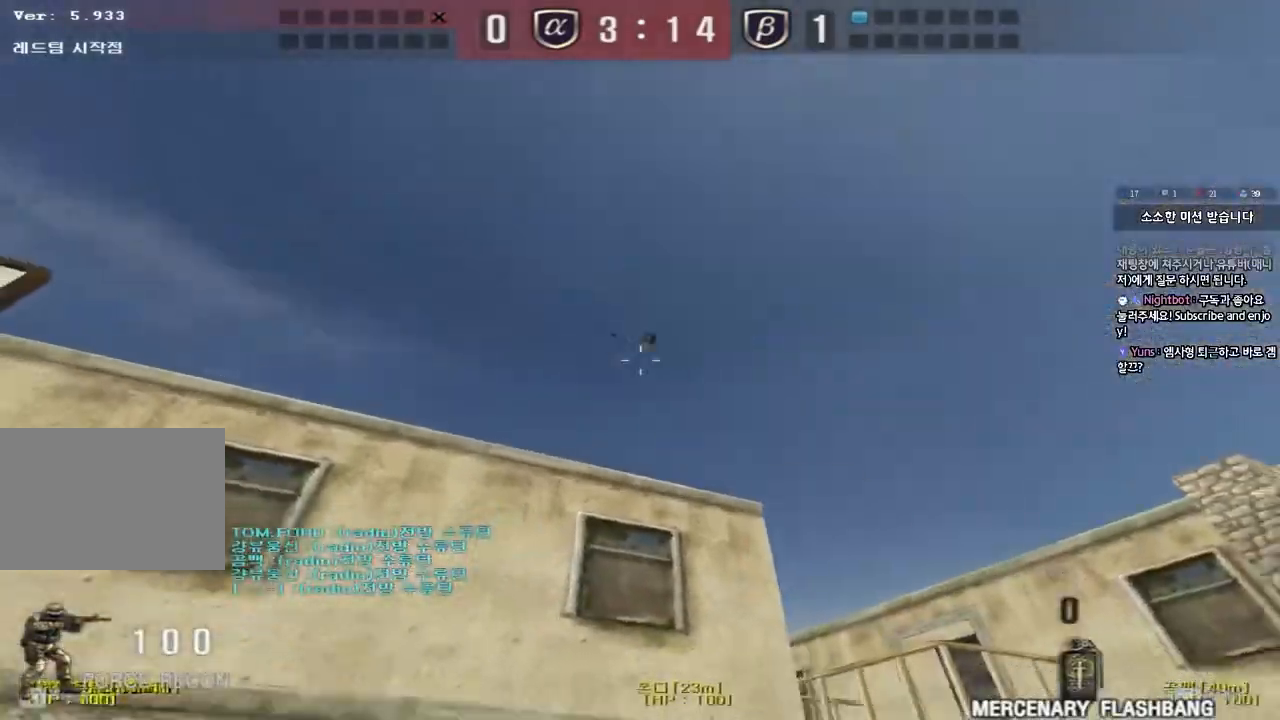
{"keys": ["d", "w"], "events": [[50, "w", "down"]]}
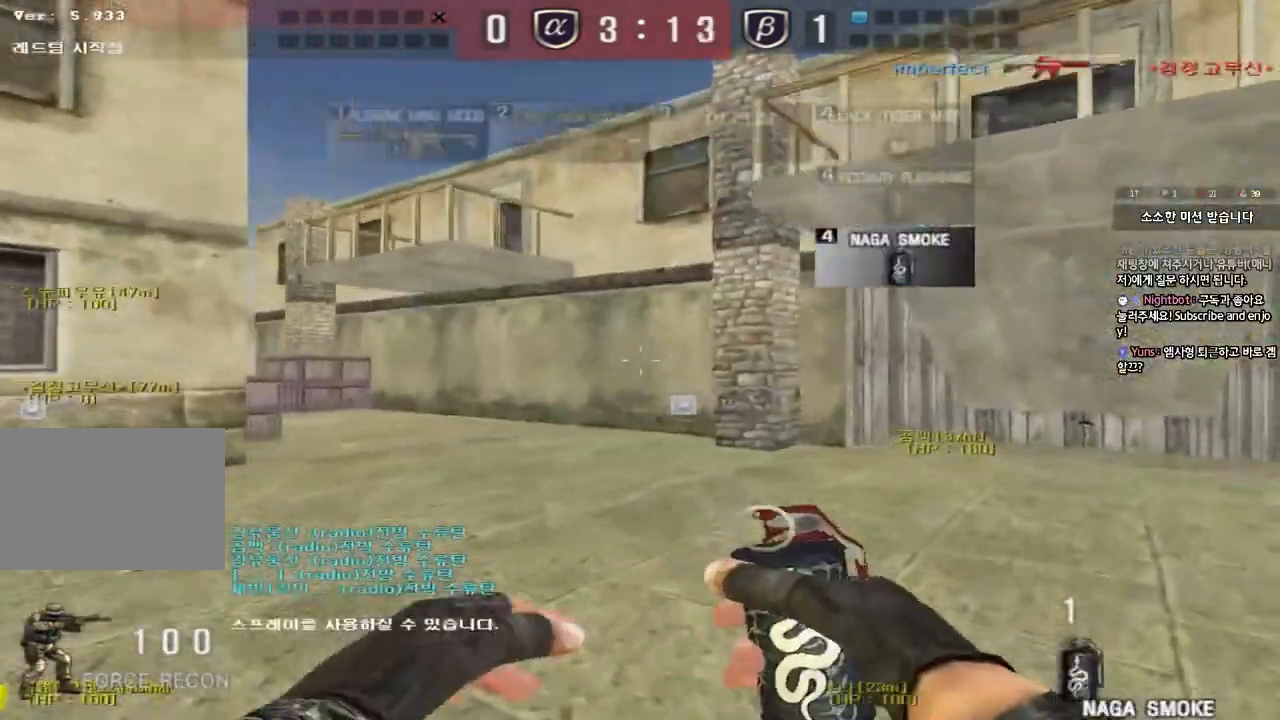
{"keys": ["ctrl"], "events": [[33, "d", "up"], [67, "a", "down"], [167, "space", "down"], [333, "space", "up"], [367, "w", "up"], [400, "a", "up"], [400, "ctrl", "down"]]}
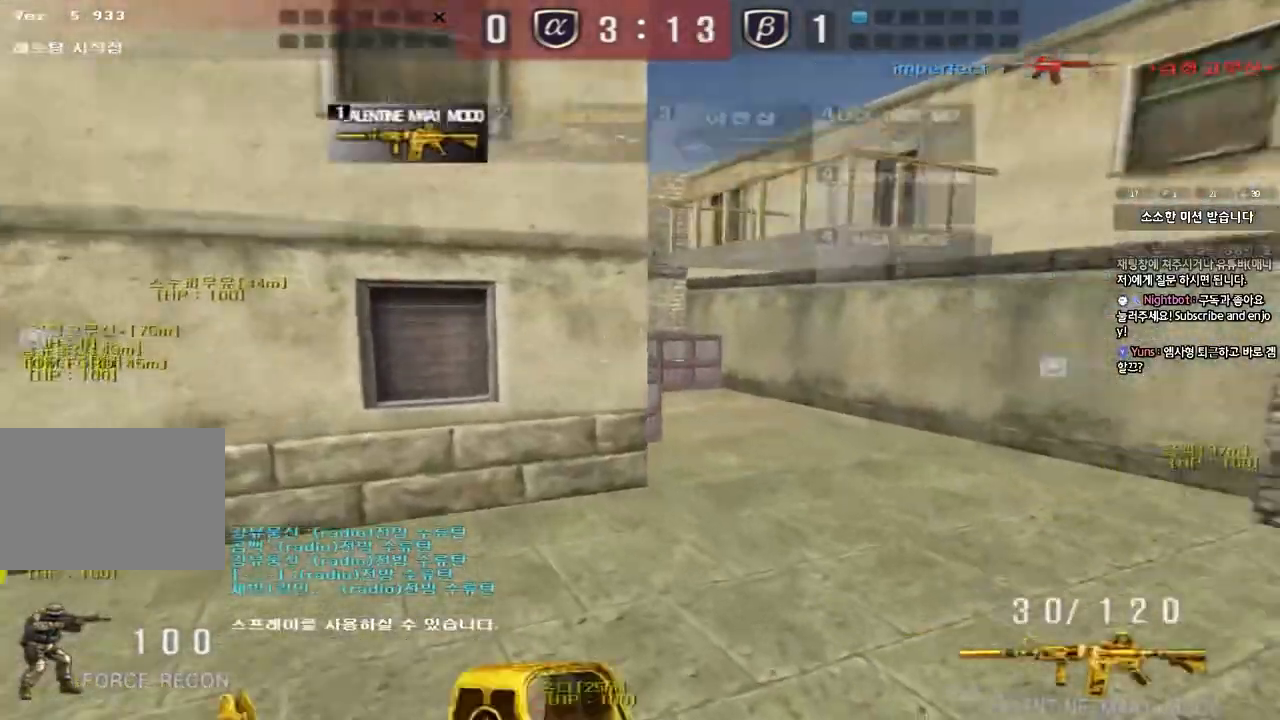
{"keys": ["ctrl", "space"], "events": [[67, "ctrl", "up"], [133, "ctrl", "down"], [217, "w", "down"], [233, "d", "down"], [250, "ctrl", "up"], [450, "ctrl", "down"], [467, "d", "up"], [483, "space", "down"], [483, "w", "up"]]}
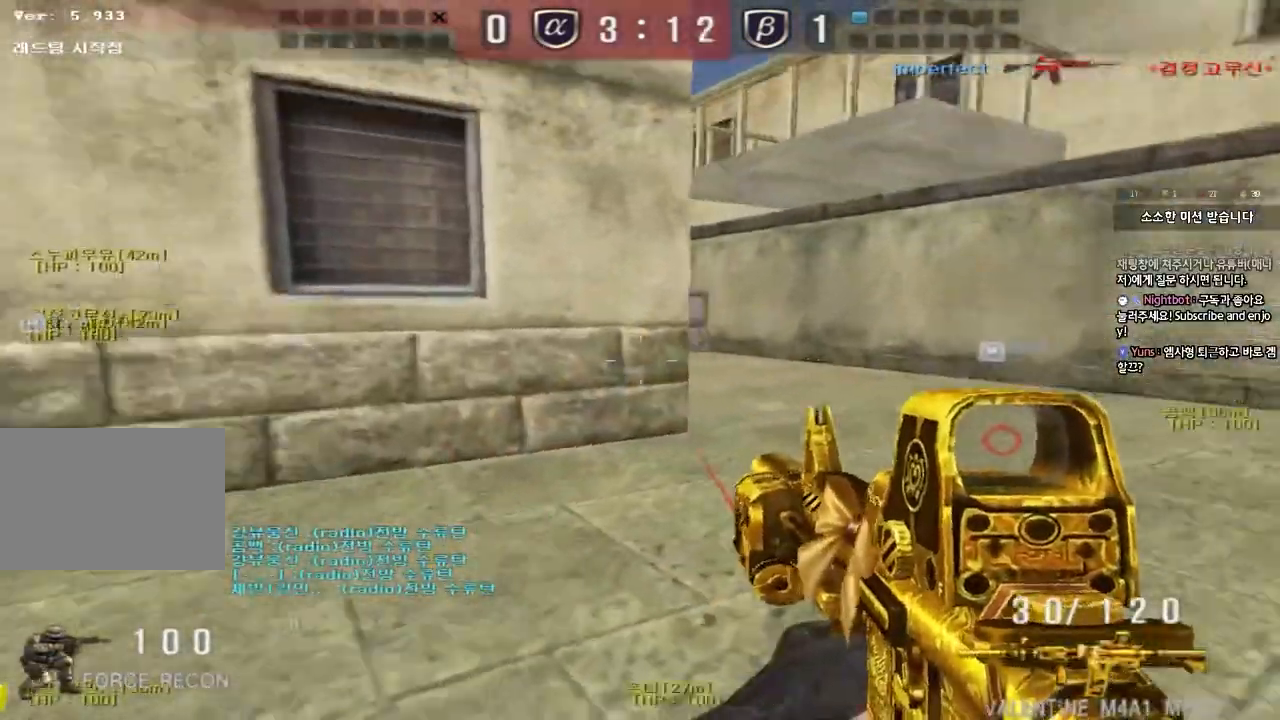
{"keys": ["d", "w"], "events": [[83, "space", "up"], [117, "ctrl", "up"], [133, "w", "down"], [150, "a", "down"], [233, "ctrl", "down"], [467, "a", "up"], [483, "ctrl", "up"], [500, "d", "down"]]}
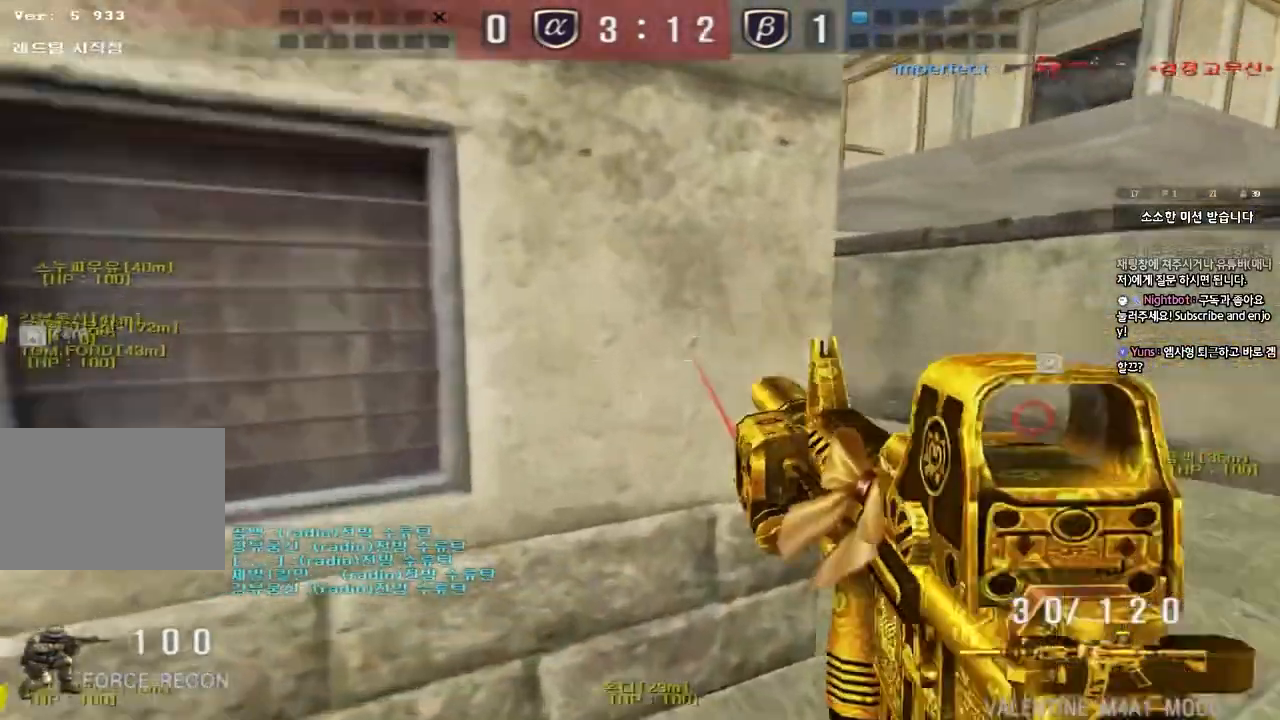
{"keys": ["shift"], "events": [[250, "shift", "down"], [283, "d", "up"], [283, "w", "up"], [317, "space", "down"], [433, "space", "up"]]}
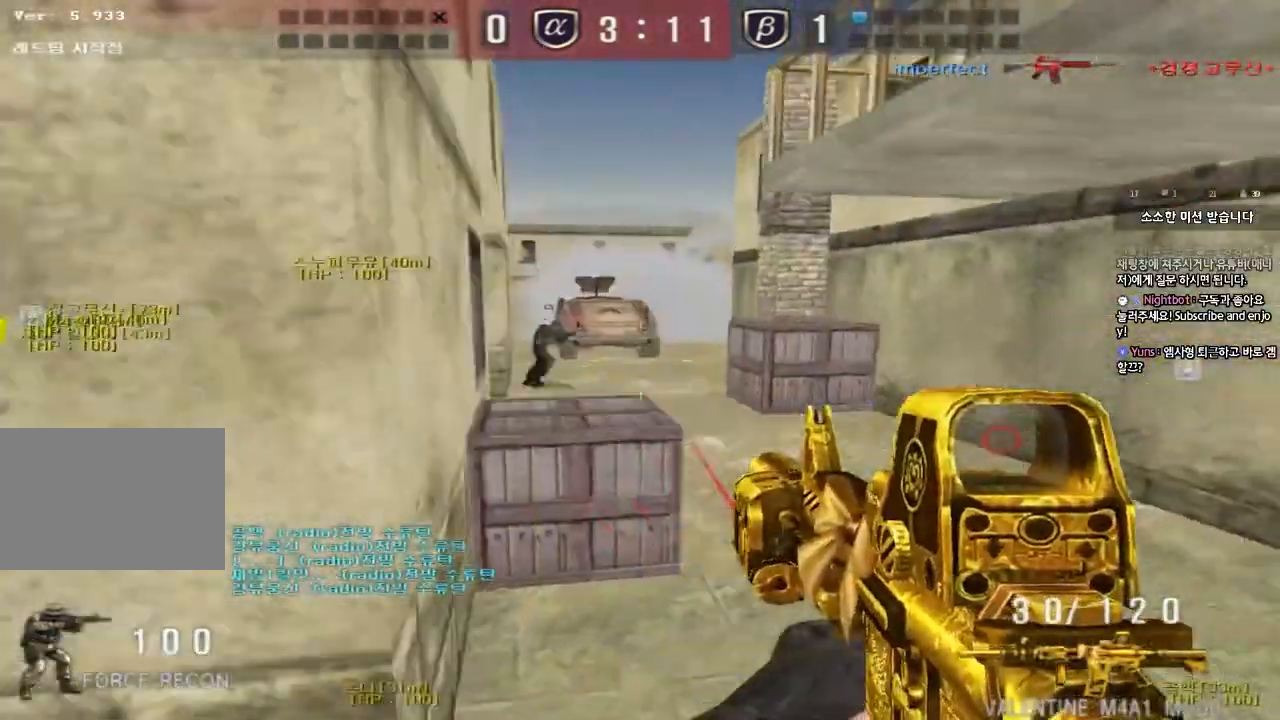
{"keys": ["d", "shift", "w"], "events": [[317, "w", "down"], [333, "shift", "up"], [350, "d", "down"], [500, "shift", "down"]]}
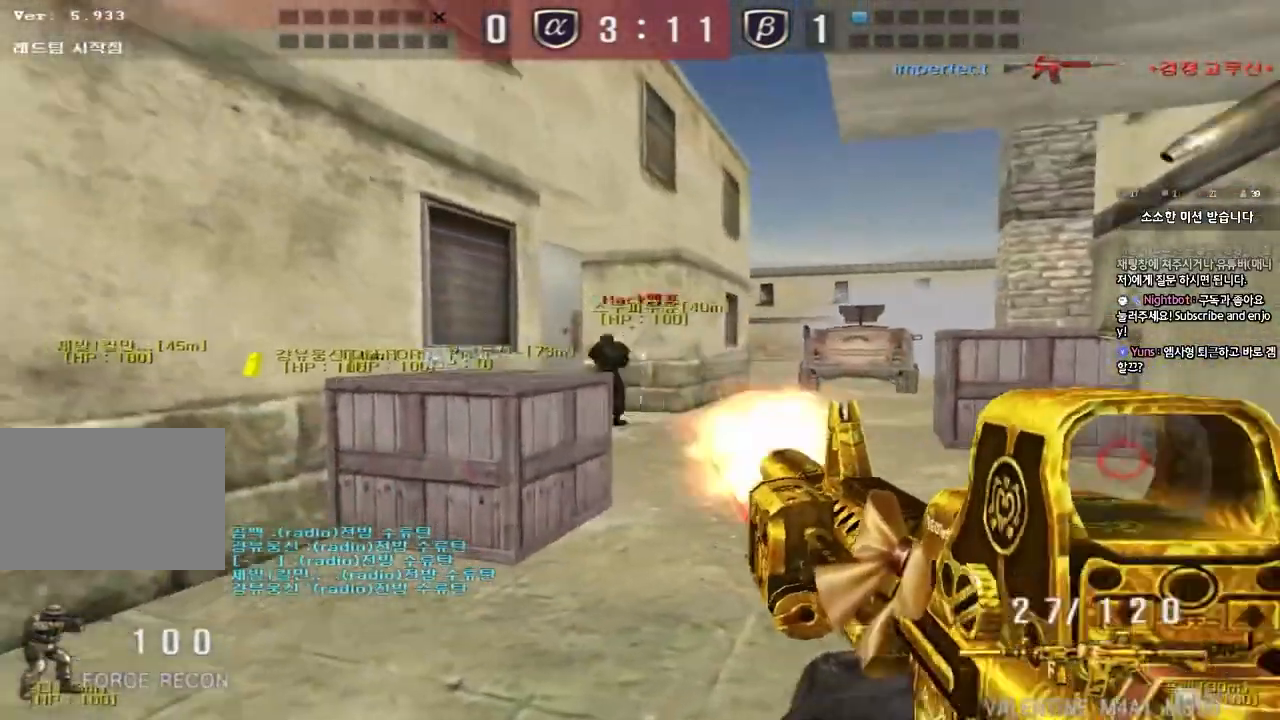
{"keys": [], "events": [[17, "d", "up"], [17, "space", "down"], [17, "w", "up"], [150, "space", "up"], [367, "shift", "up"]]}
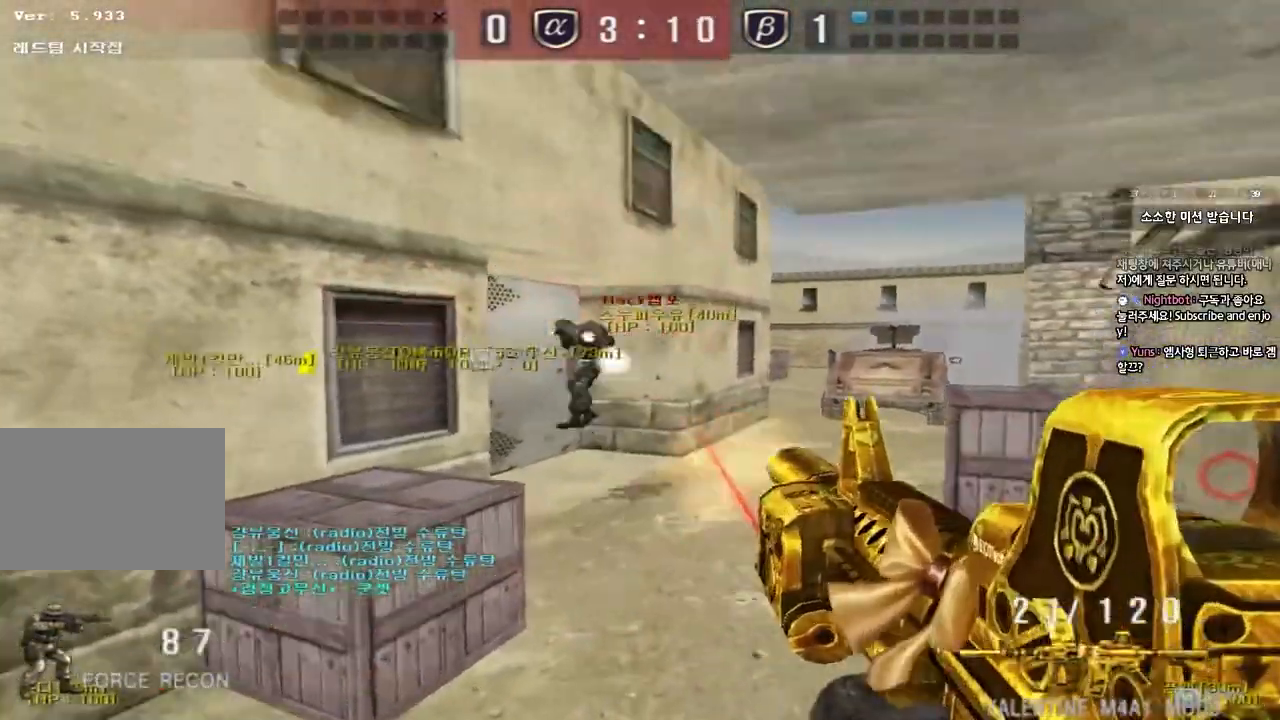
{"keys": ["ctrl"], "events": [[83, "d", "down"], [83, "w", "down"], [267, "ctrl", "down"], [267, "d", "up"], [300, "space", "down"], [300, "w", "up"], [433, "space", "up"]]}
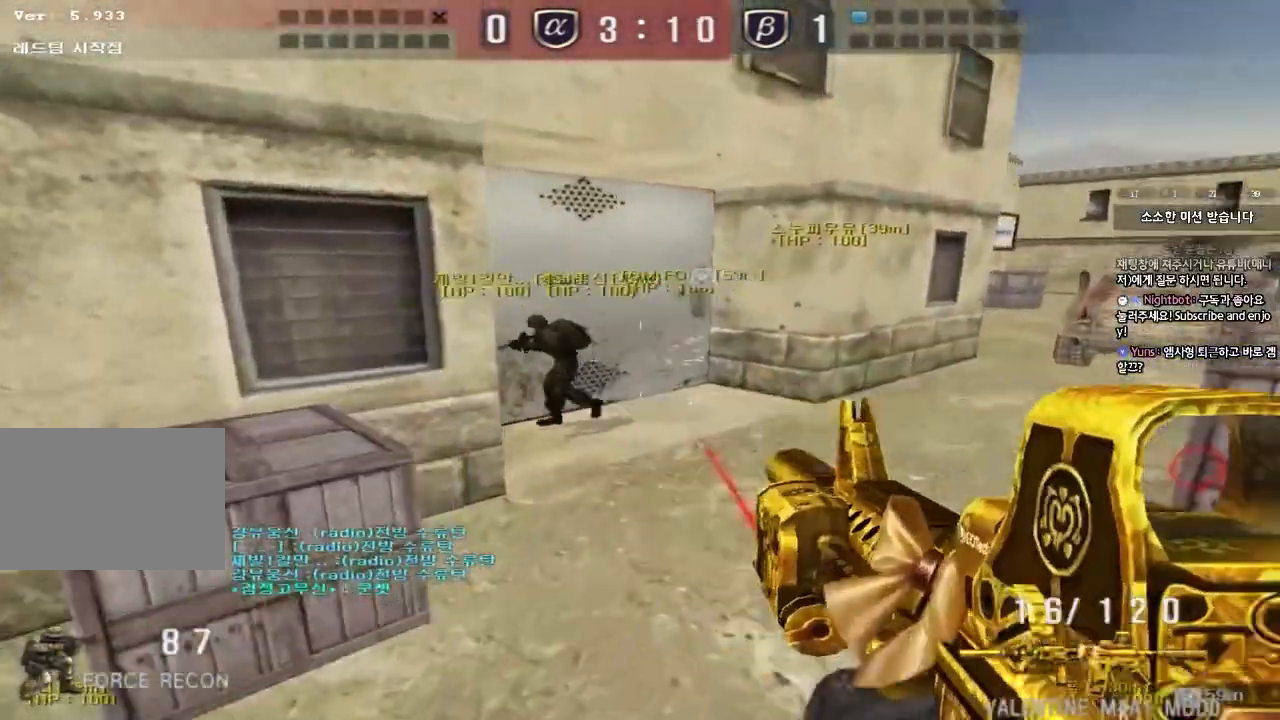
{"keys": ["d", "w"], "events": [[350, "ctrl", "up"], [383, "w", "down"], [417, "d", "down"]]}
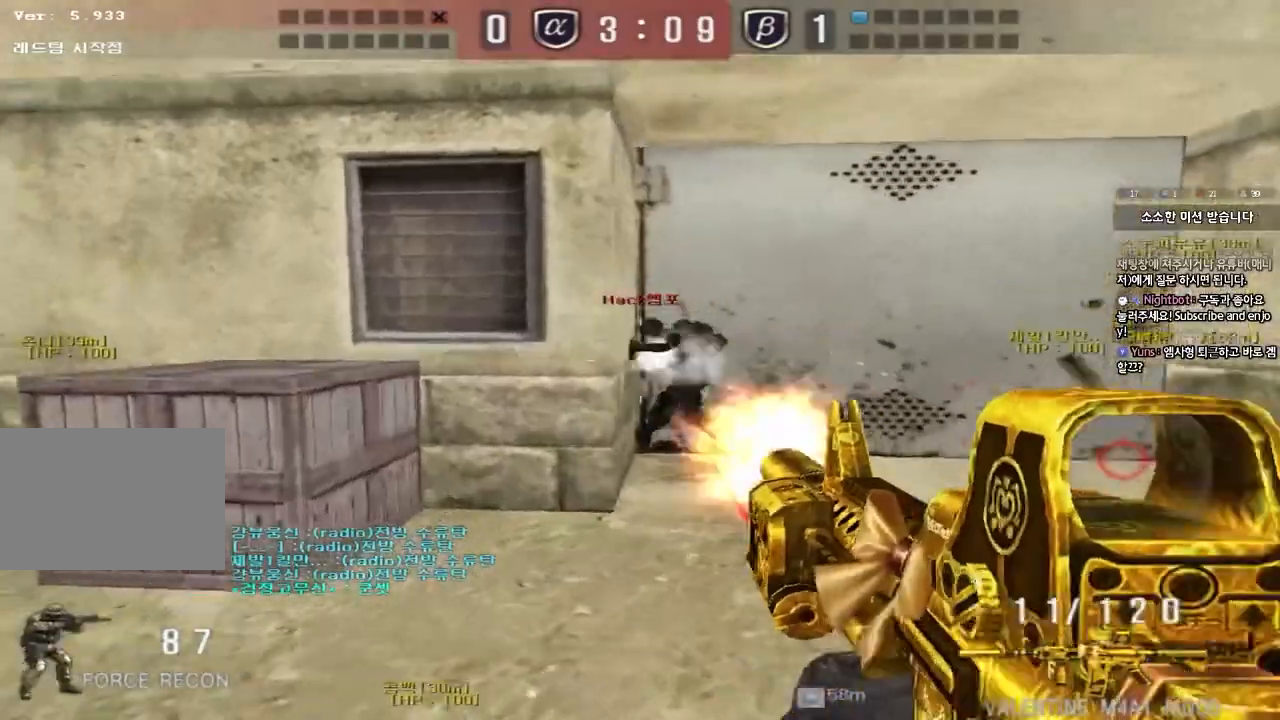
{"keys": ["a", "w"], "events": [[33, "ctrl", "down"], [33, "d", "up"], [50, "w", "up"], [117, "a", "down"], [150, "w", "down"], [183, "ctrl", "up"], [217, "r", "down"], [333, "r", "up"]]}
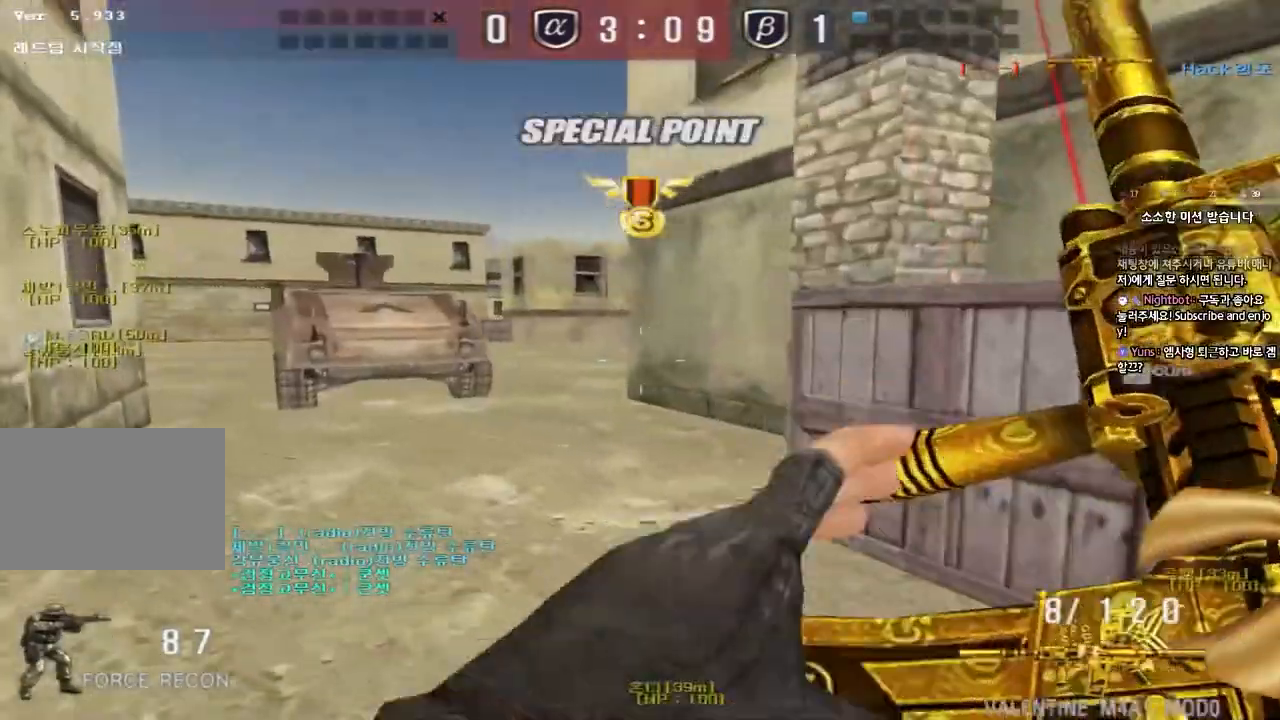
{"keys": [], "events": [[167, "shift", "down"], [167, "w", "up"], [183, "a", "up"], [183, "space", "down"], [317, "space", "up"], [350, "shift", "up"]]}
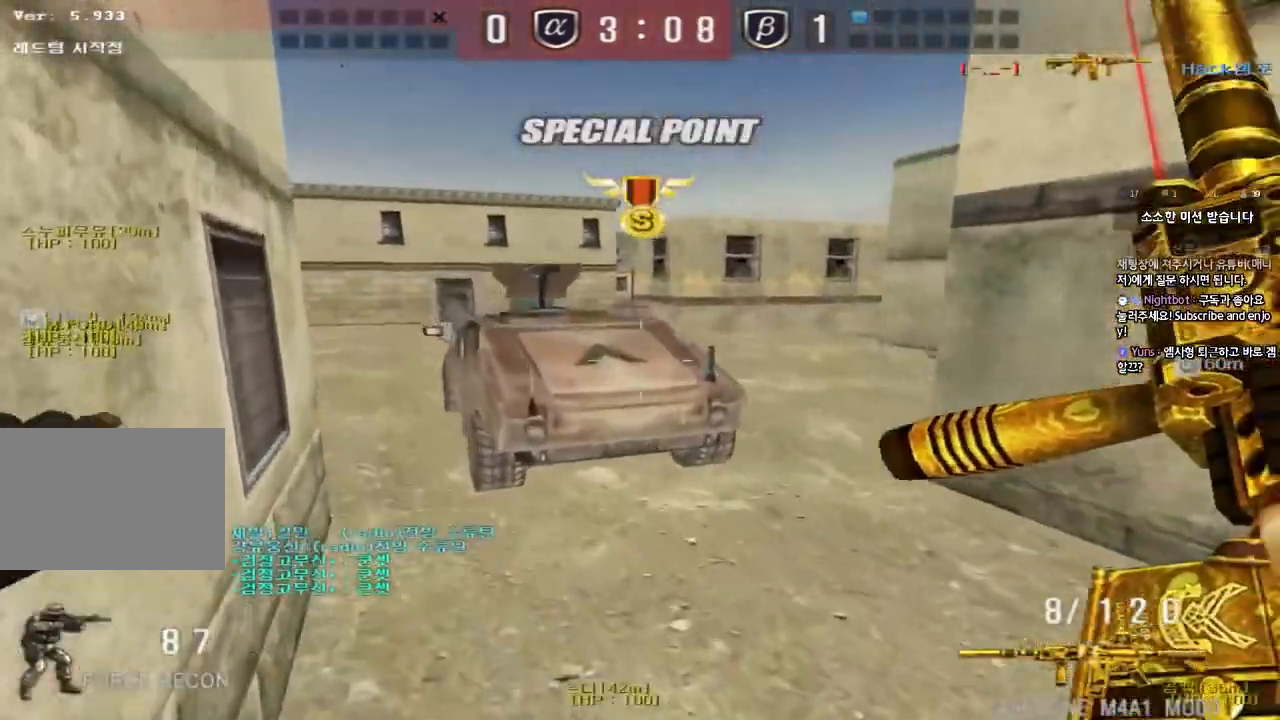
{"keys": ["shift", "space"], "events": [[233, "d", "down"], [233, "w", "down"], [417, "shift", "down"], [467, "d", "up"], [467, "w", "up"], [483, "space", "down"]]}
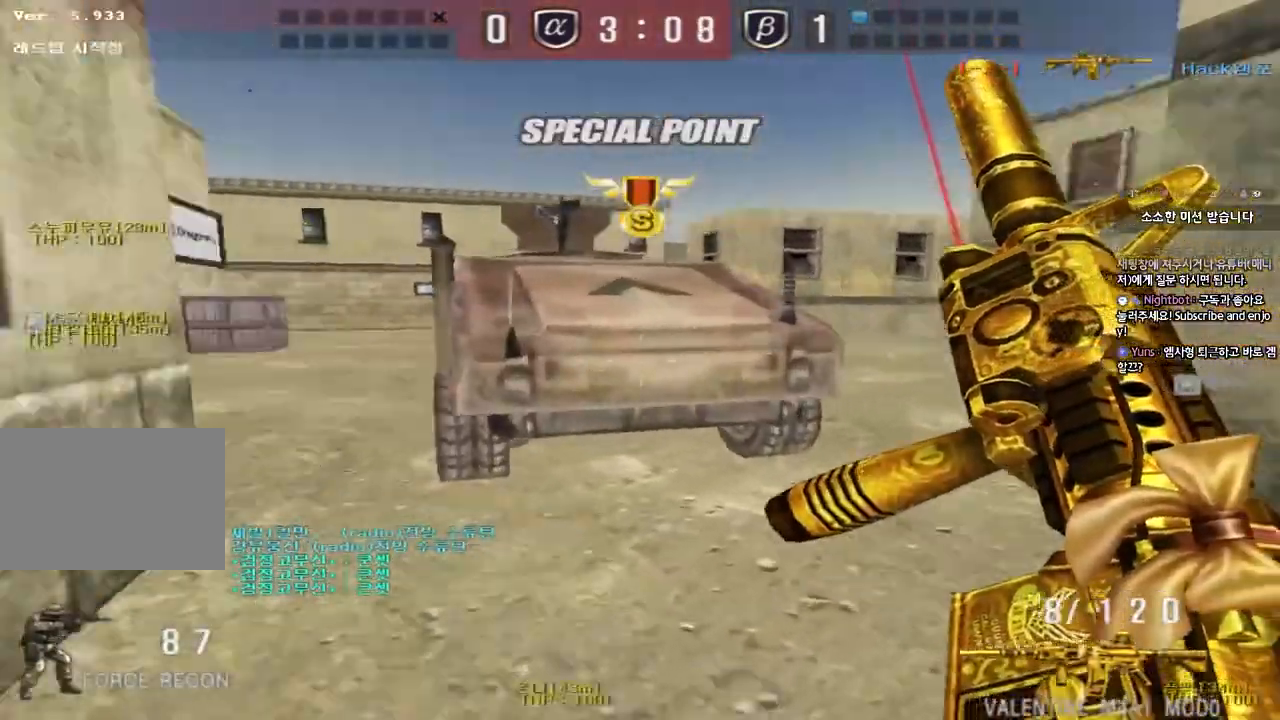
{"keys": ["d", "w"], "events": [[117, "space", "up"], [383, "shift", "up"], [467, "w", "down"], [500, "d", "down"]]}
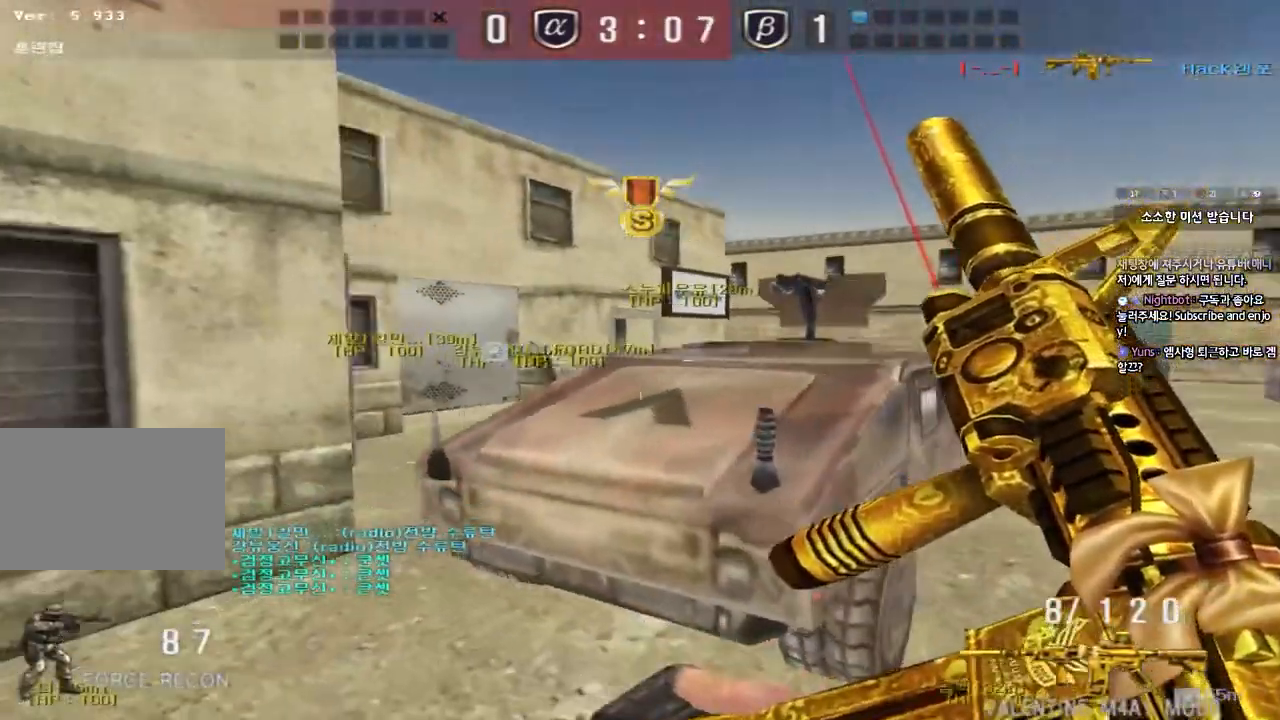
{"keys": ["ctrl", "w"], "events": [[217, "ctrl", "down"], [233, "d", "up"], [233, "w", "up"], [317, "ctrl", "up"], [317, "w", "down"], [333, "d", "down"], [500, "ctrl", "down"], [500, "d", "up"]]}
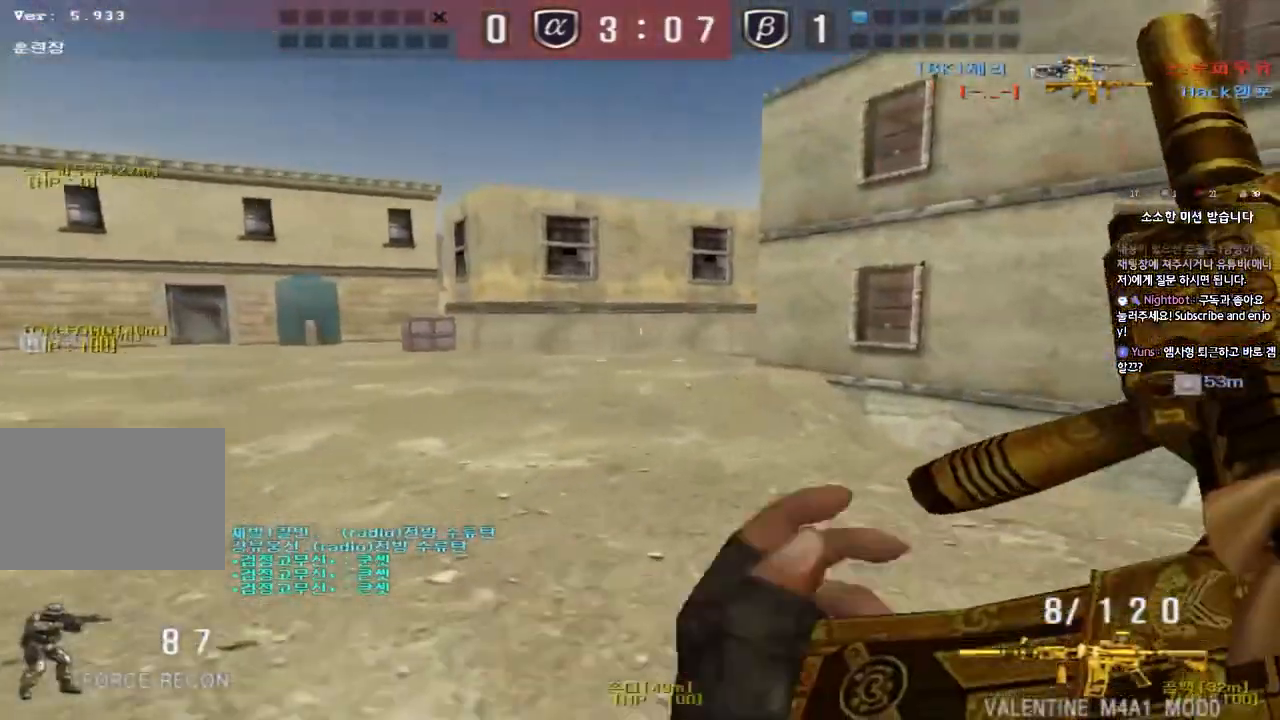
{"keys": ["d", "w"], "events": [[17, "w", "up"], [83, "w", "down"], [100, "ctrl", "up"], [100, "d", "down"], [317, "ctrl", "down"], [317, "d", "up"], [350, "w", "up"], [400, "w", "down"], [417, "d", "down"], [433, "ctrl", "up"]]}
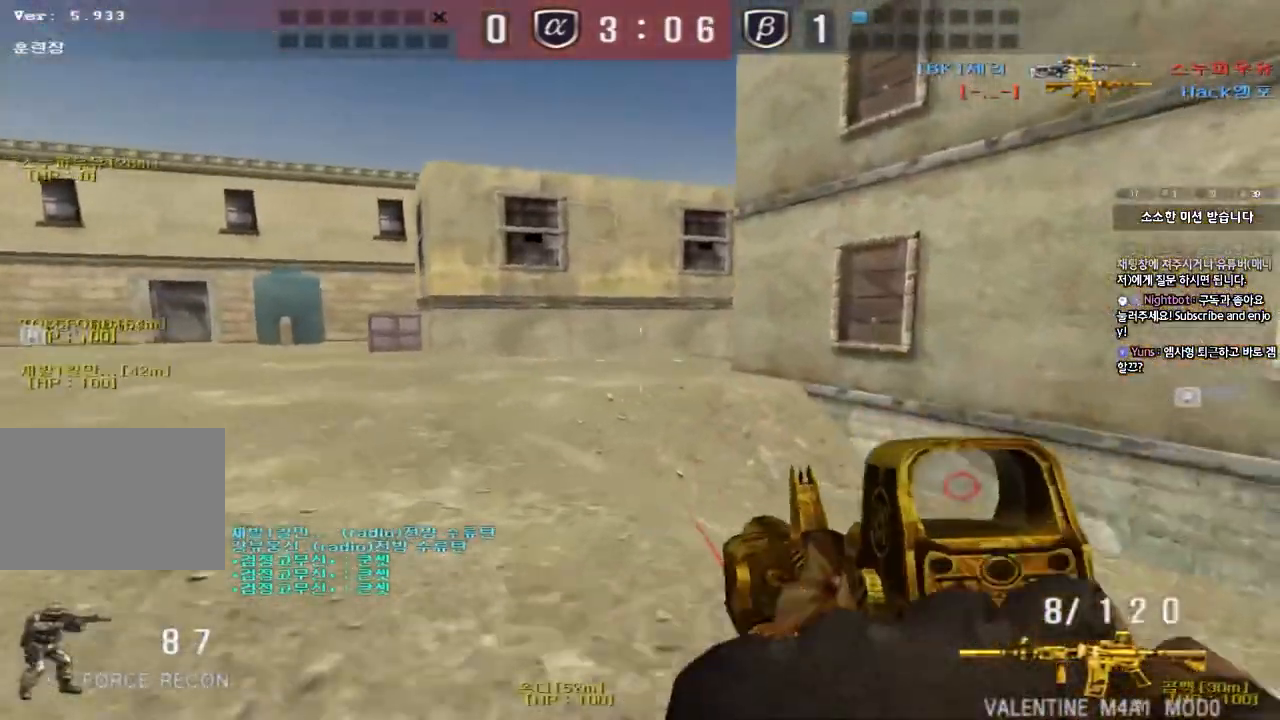
{"keys": ["d", "w"], "events": [[150, "ctrl", "down"], [167, "d", "up"], [183, "w", "up"], [267, "d", "down"], [267, "w", "down"], [283, "ctrl", "up"]]}
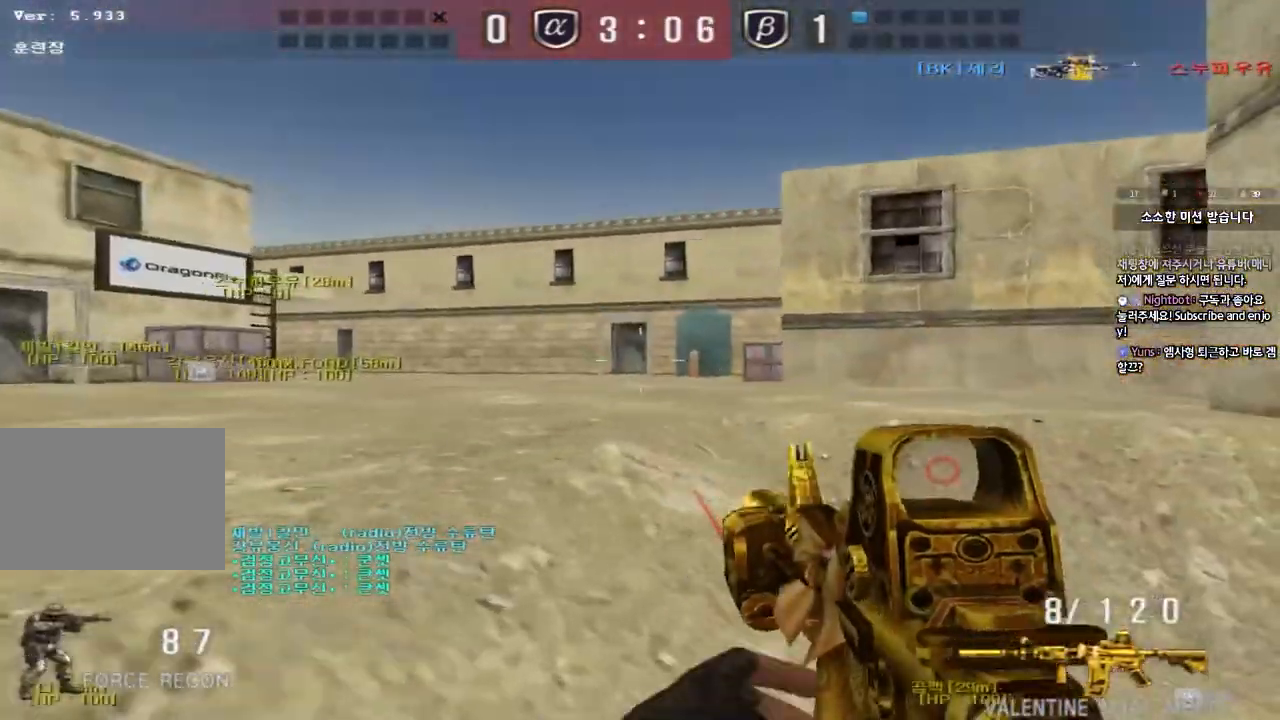
{"keys": ["d", "w"], "events": [[17, "ctrl", "down"], [17, "d", "up"], [33, "w", "up"], [100, "w", "down"], [117, "ctrl", "up"], [117, "d", "down"], [367, "ctrl", "down"], [400, "d", "up"], [417, "w", "up"], [483, "w", "down"], [500, "ctrl", "up"], [500, "d", "down"]]}
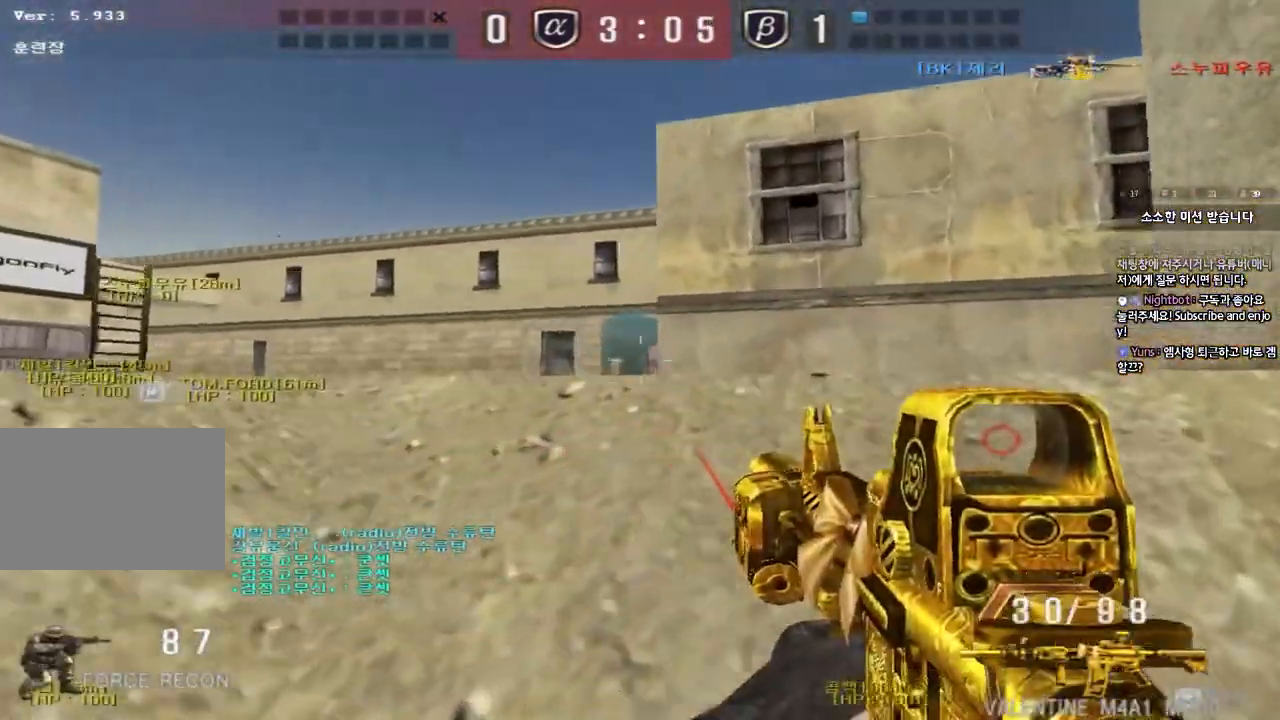
{"keys": ["a", "w"], "events": [[350, "ctrl", "down"], [350, "d", "up"], [350, "w", "up"], [433, "a", "down"], [467, "ctrl", "up"], [467, "w", "down"]]}
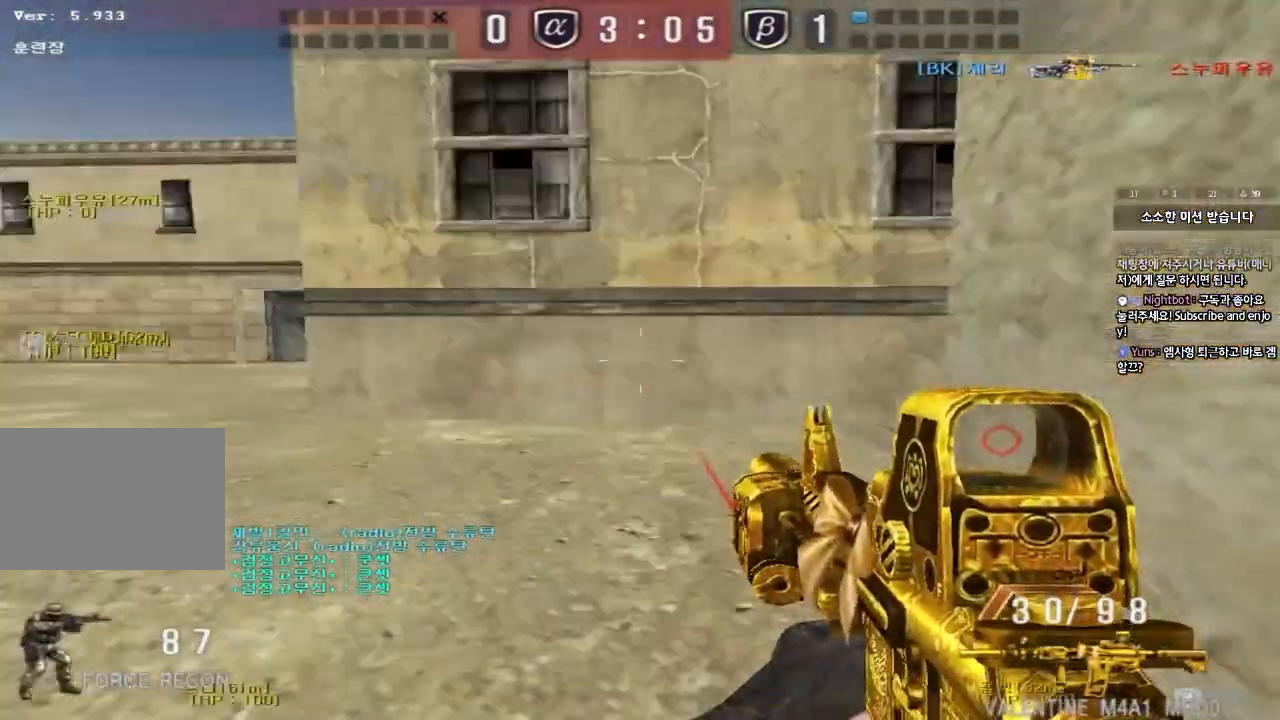
{"keys": ["shift"], "events": [[183, "shift", "down"], [200, "w", "up"], [217, "a", "up"], [233, "space", "down"], [333, "space", "up"]]}
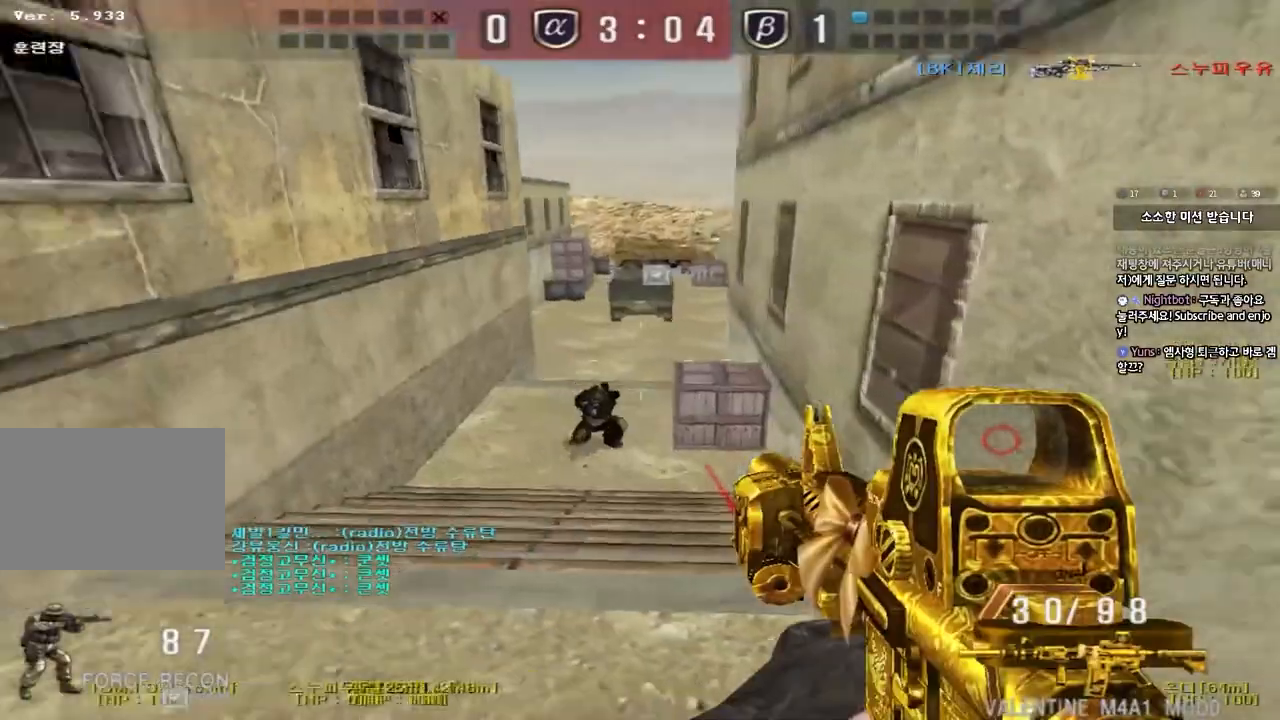
{"keys": ["ctrl", "space"], "events": [[117, "shift", "up"], [233, "d", "down"], [233, "w", "down"], [450, "ctrl", "down"], [467, "d", "up"], [483, "space", "down"], [483, "w", "up"]]}
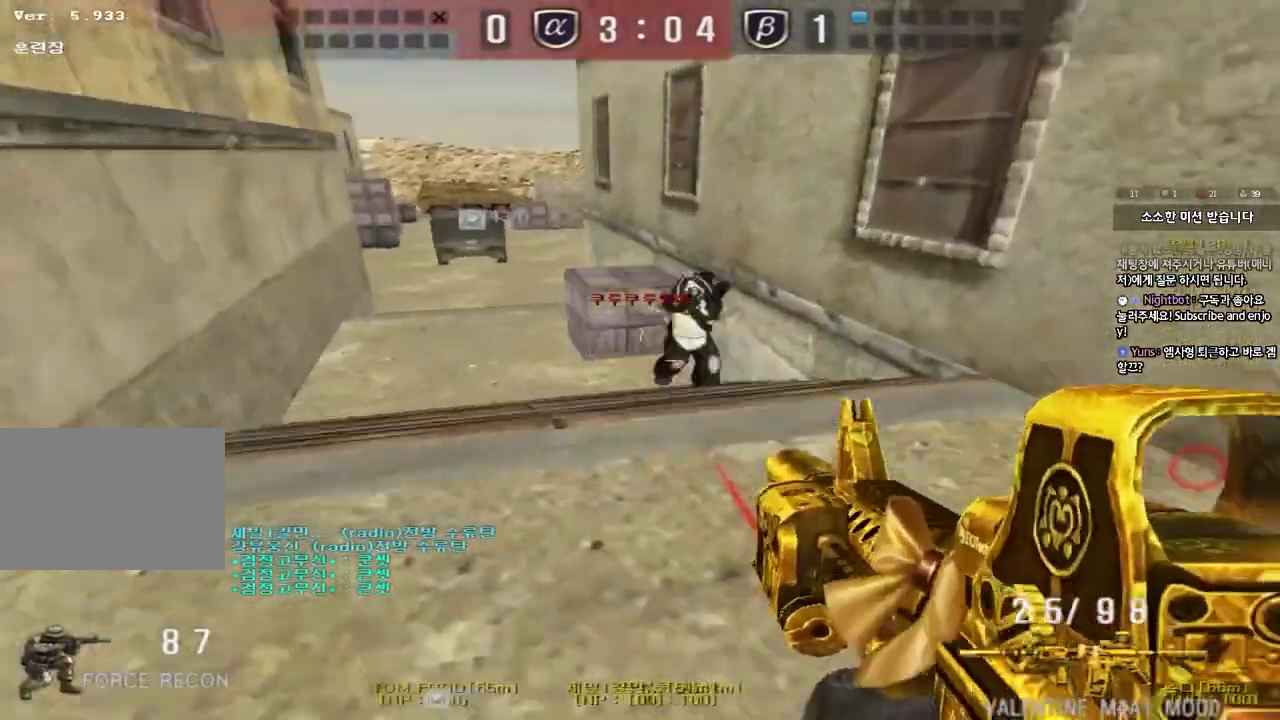
{"keys": ["a", "ctrl", "s"], "events": [[67, "a", "down"], [67, "s", "down"], [67, "space", "up"], [83, "ctrl", "up"], [167, "ctrl", "down"], [317, "ctrl", "up"], [333, "a", "up"], [383, "a", "down"], [383, "ctrl", "down"]]}
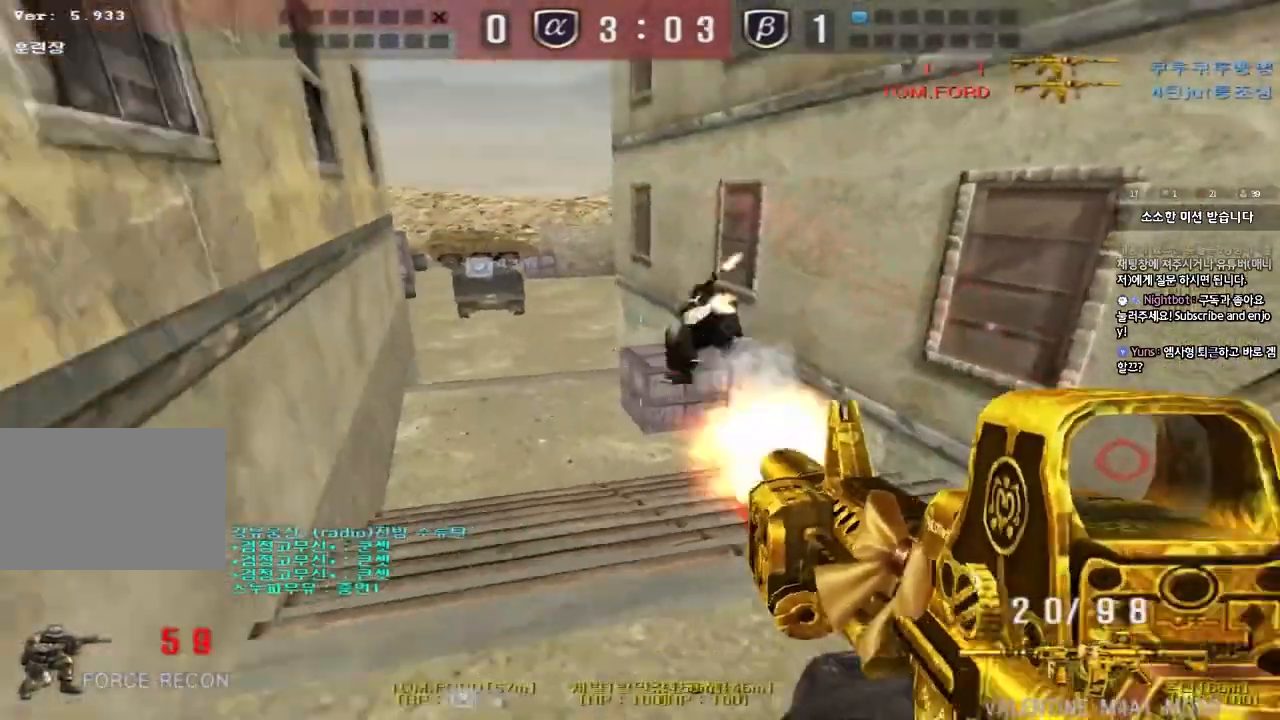
{"keys": ["a", "w"], "events": [[50, "ctrl", "up"], [133, "s", "up"], [250, "ctrl", "down"], [250, "w", "down"], [383, "ctrl", "up"]]}
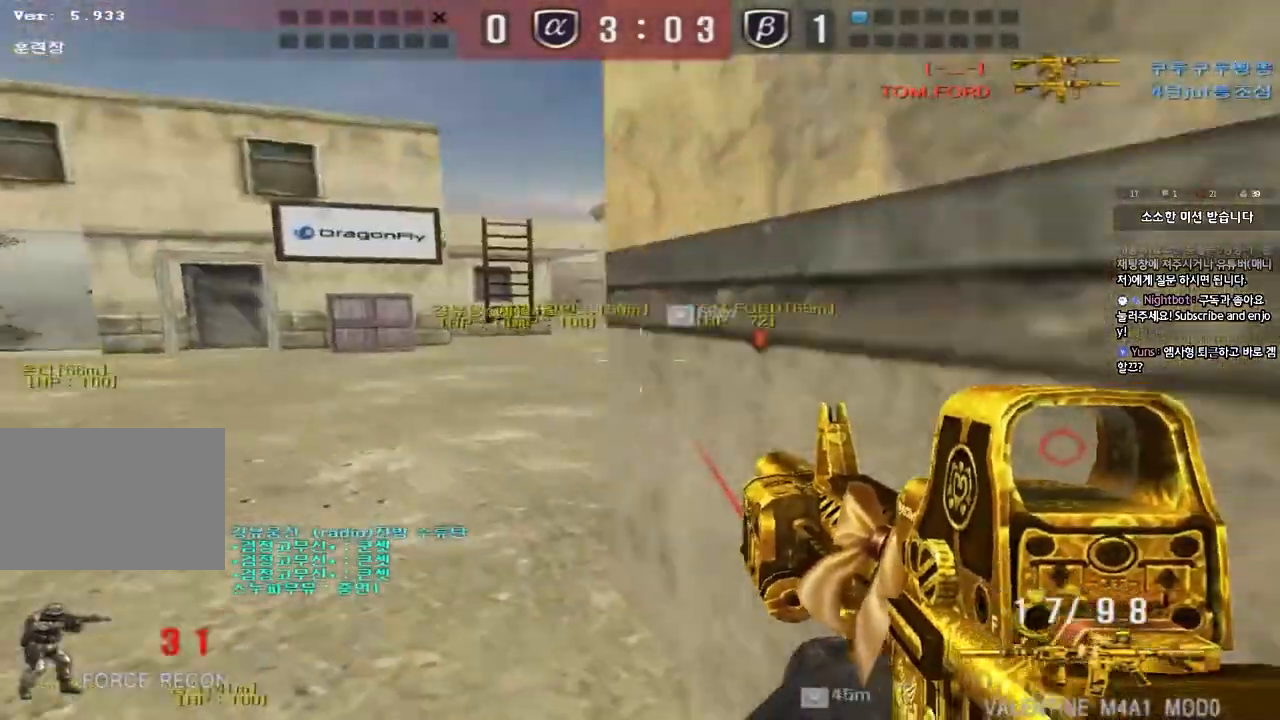
{"keys": ["a", "w"], "events": [[200, "ctrl", "down"], [200, "w", "up"], [217, "a", "up"], [317, "a", "down"], [317, "ctrl", "up"], [317, "w", "down"]]}
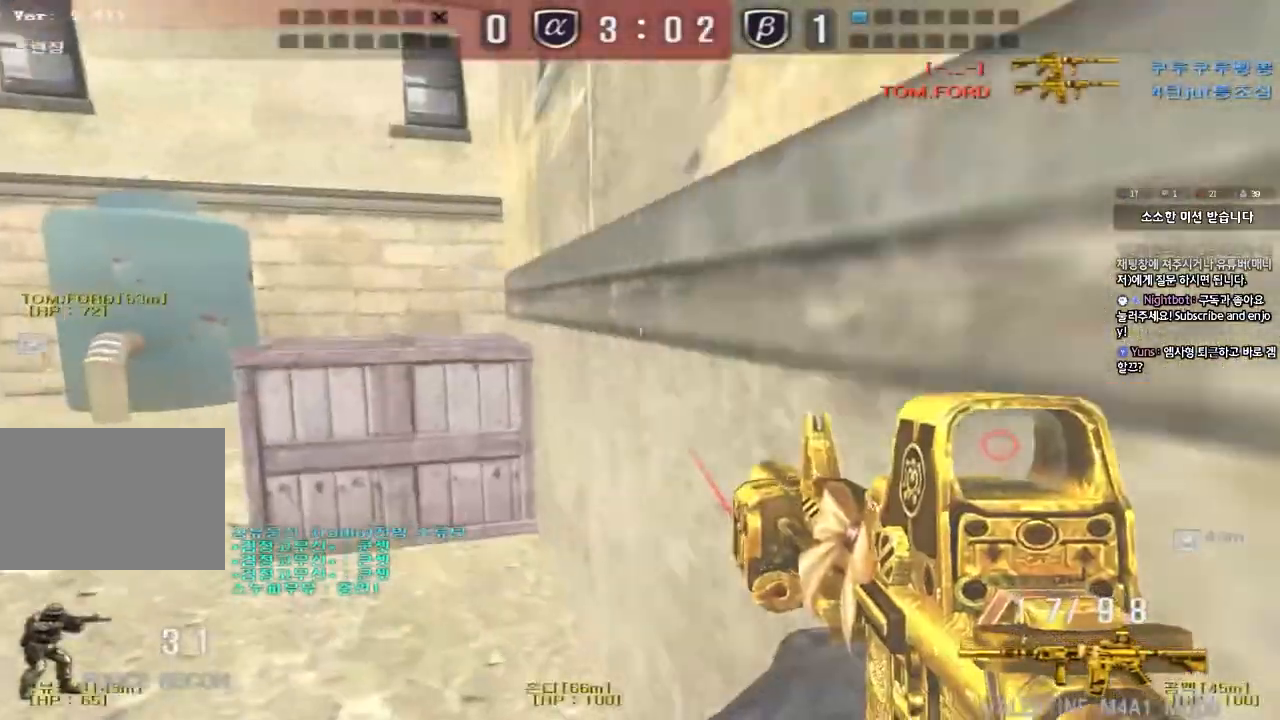
{"keys": ["shift"], "events": [[167, "shift", "down"], [167, "w", "up"], [200, "a", "up"]]}